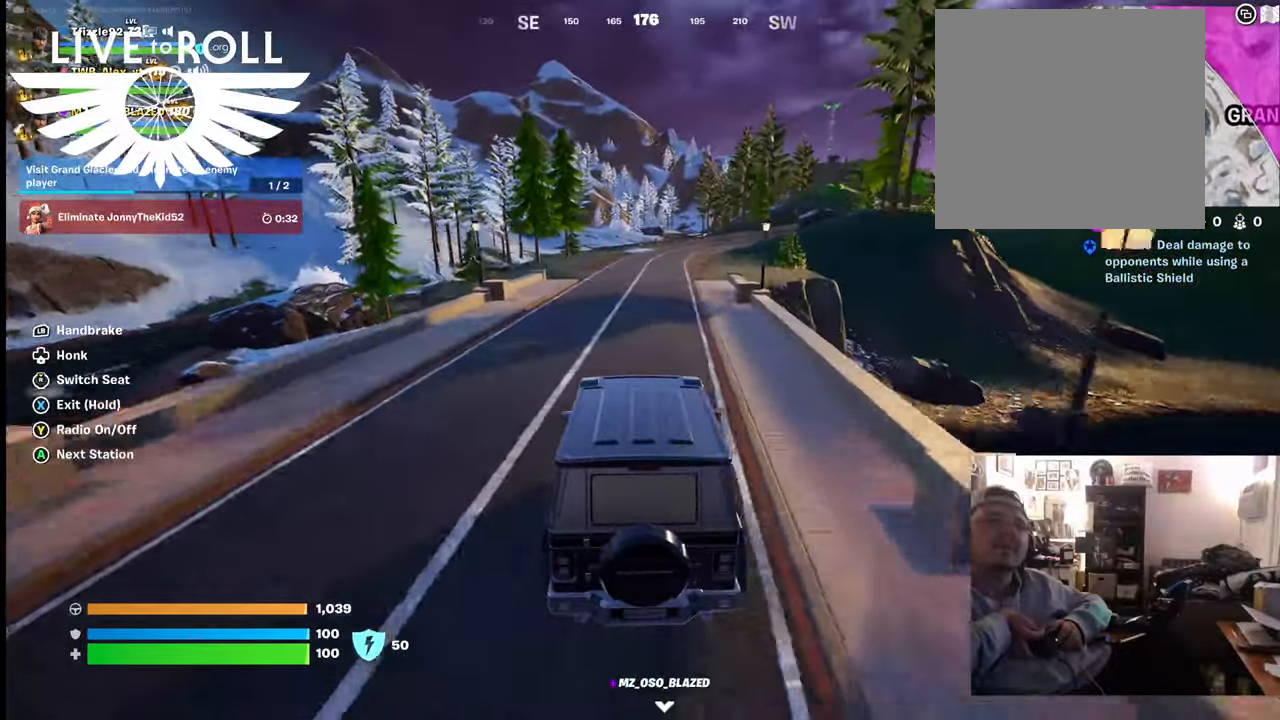
Gameplay with a controller (Xbox layout); each line is a JSON object with the inputs held at the frame after it. "events" lists button and stick changes between this image and that frame as [ms after this image, input, new state], when the widget could be followed in between.
{"buttons": [], "left_stick": "up-left", "right_stick": "right", "events": [[167, "right_stick", "right"]]}
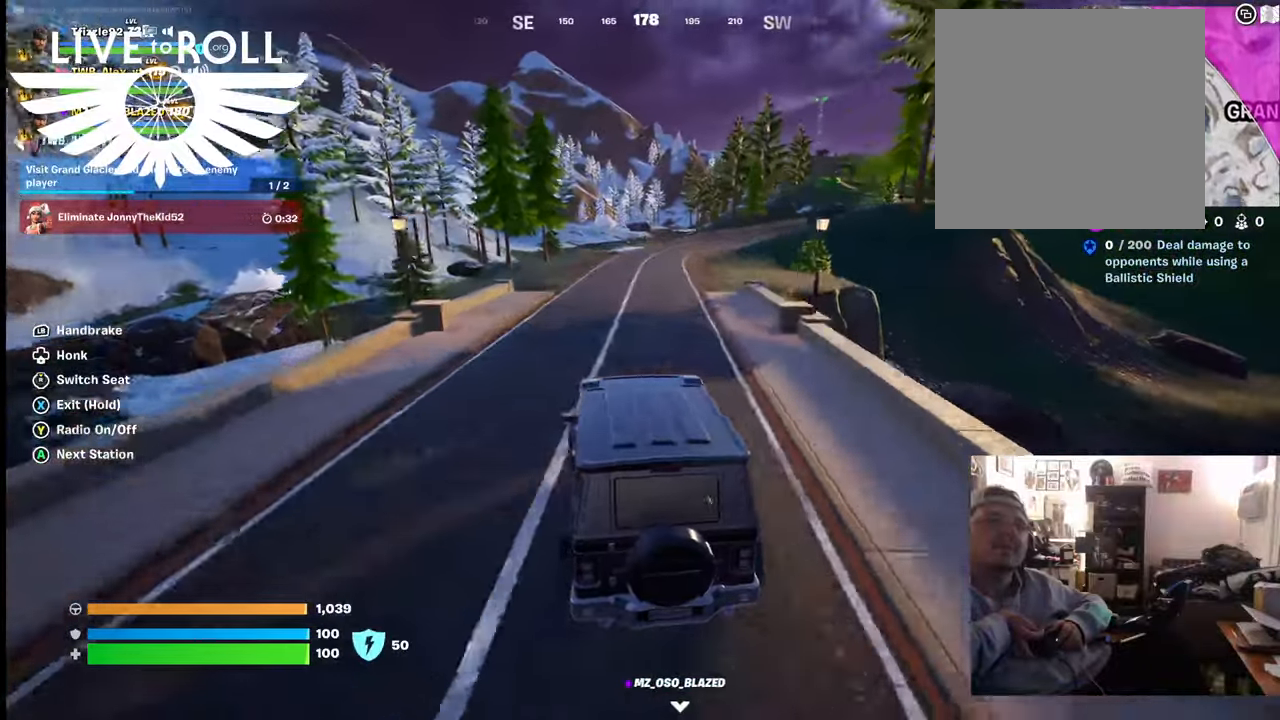
{"buttons": [], "left_stick": "up-left", "right_stick": "right", "events": []}
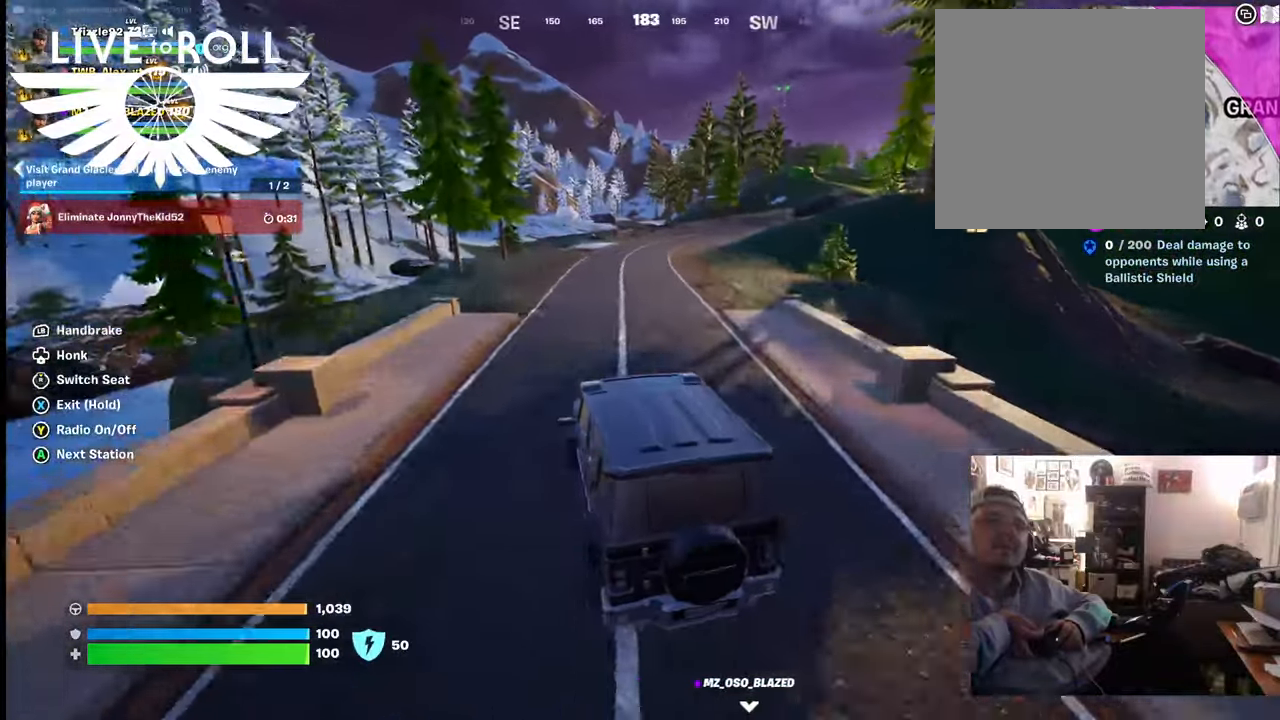
{"buttons": [], "left_stick": "up-left", "right_stick": "right", "events": []}
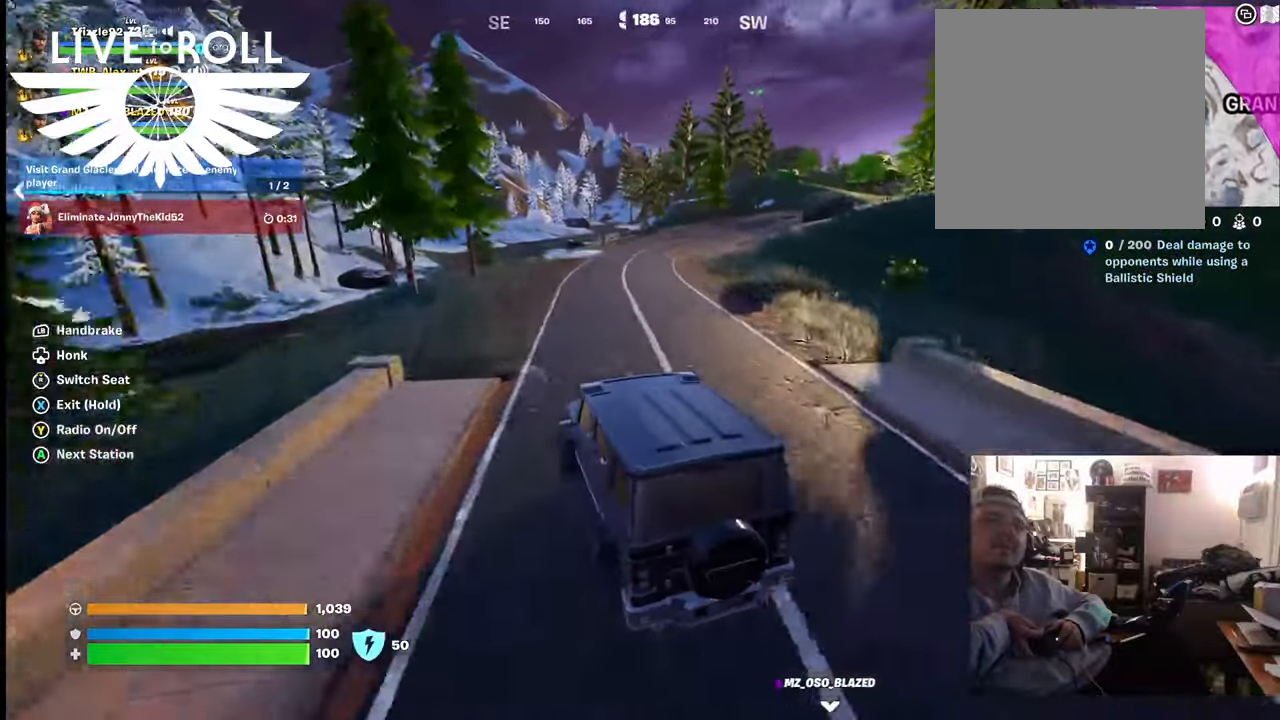
{"buttons": [], "left_stick": "up-left", "right_stick": "right", "events": []}
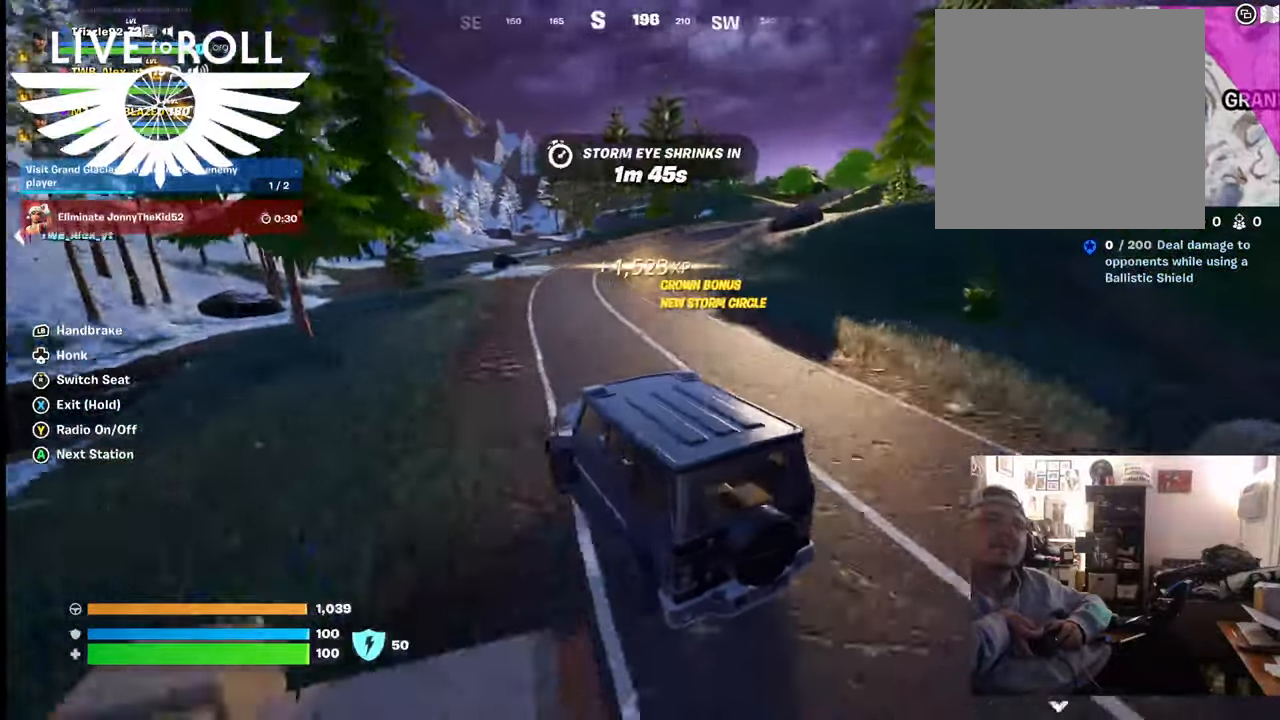
{"buttons": [], "left_stick": "up", "right_stick": "center", "events": [[300, "left_stick", "up"], [400, "right_stick", "center"]]}
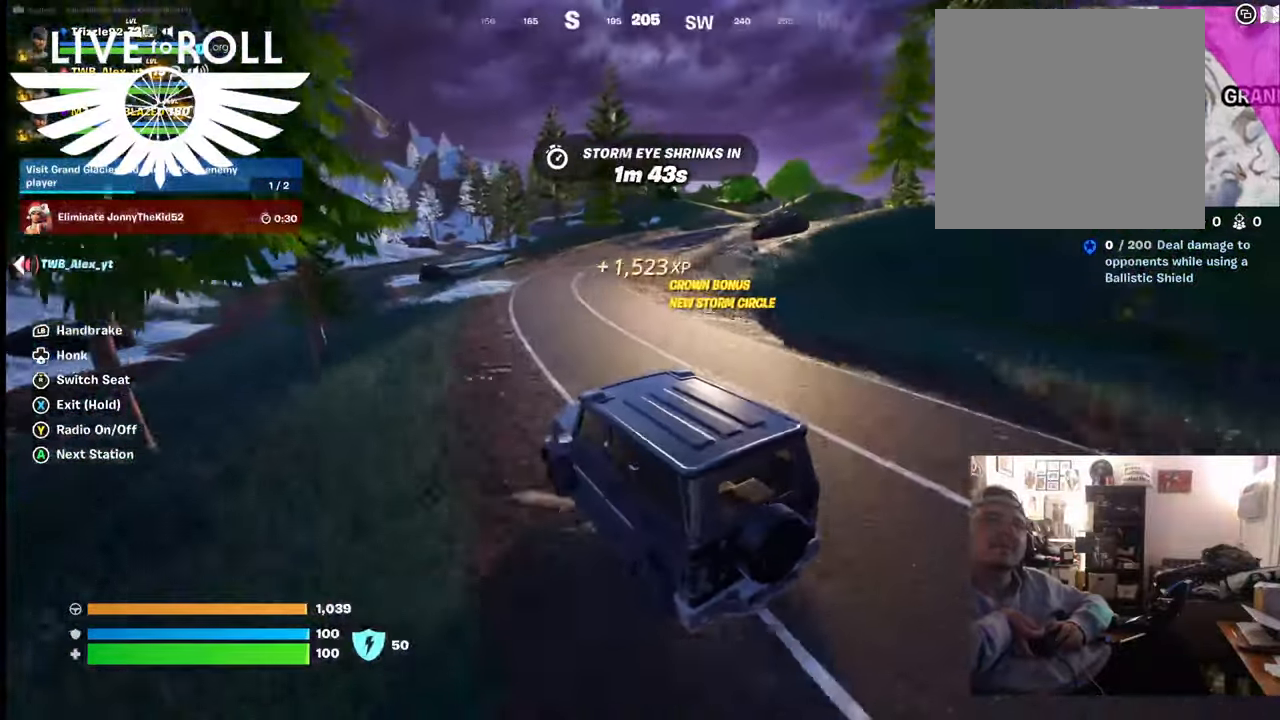
{"buttons": [], "left_stick": "up-right", "right_stick": "left", "events": [[167, "left_stick", "up-right"], [334, "right_stick", "left"]]}
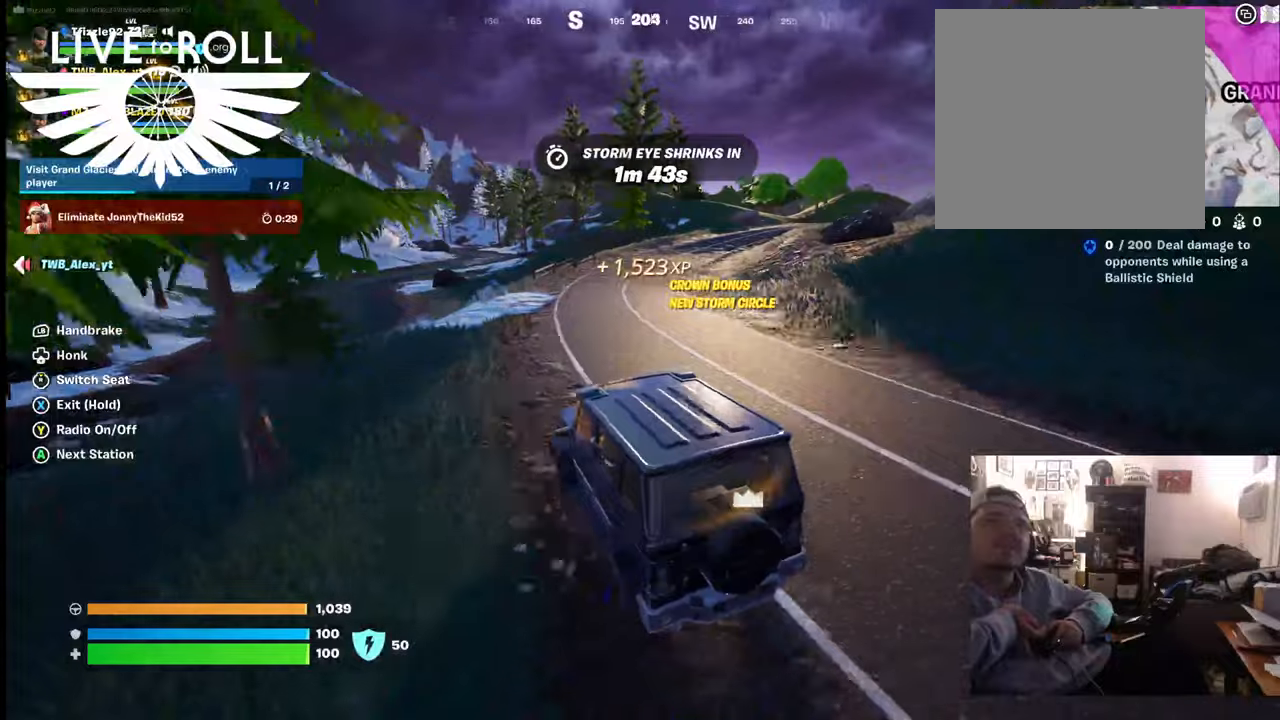
{"buttons": [], "left_stick": "up-right", "right_stick": "left", "events": []}
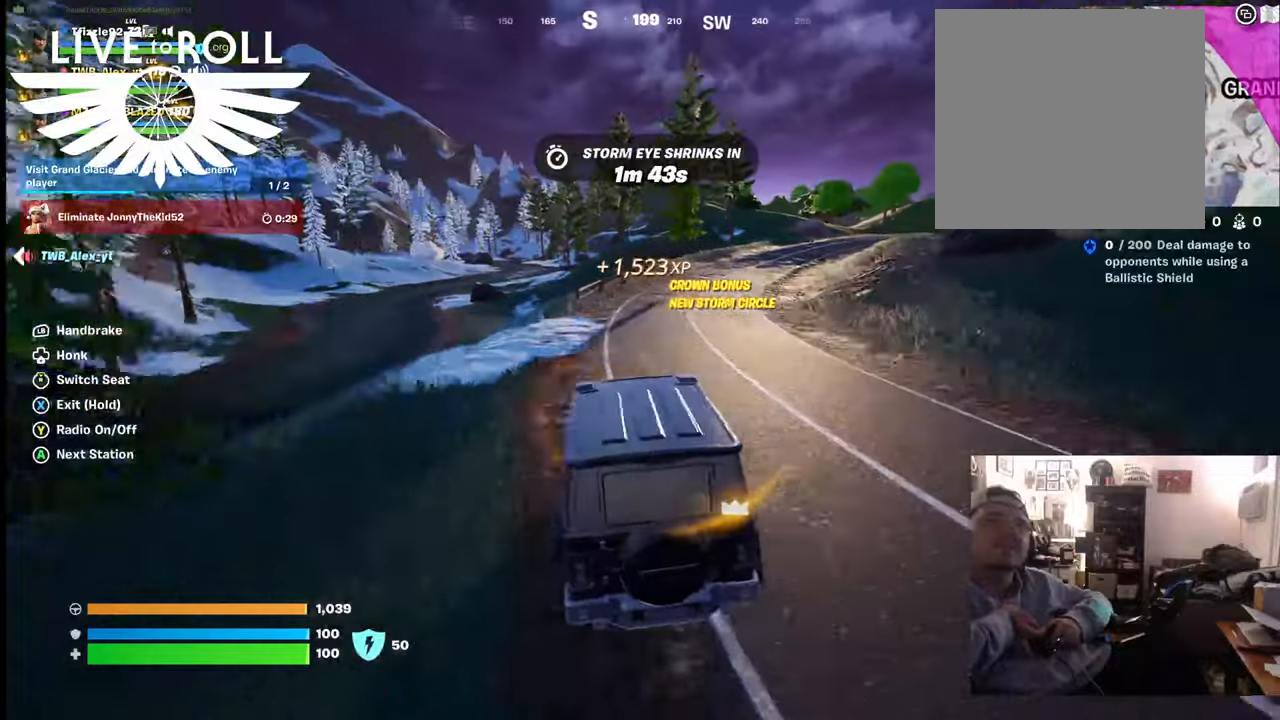
{"buttons": [], "left_stick": "up-right", "right_stick": "right", "events": [[34, "right_stick", "center"], [500, "right_stick", "right"]]}
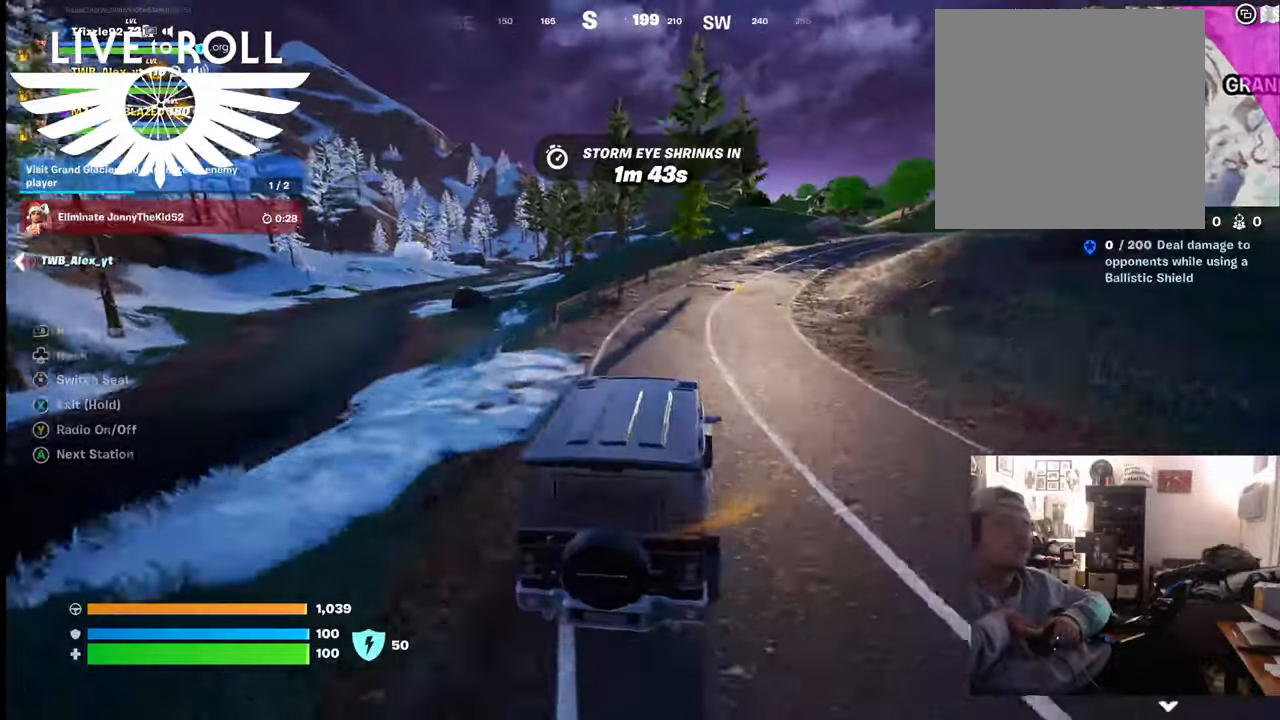
{"buttons": [], "left_stick": "up-right", "right_stick": "right", "events": []}
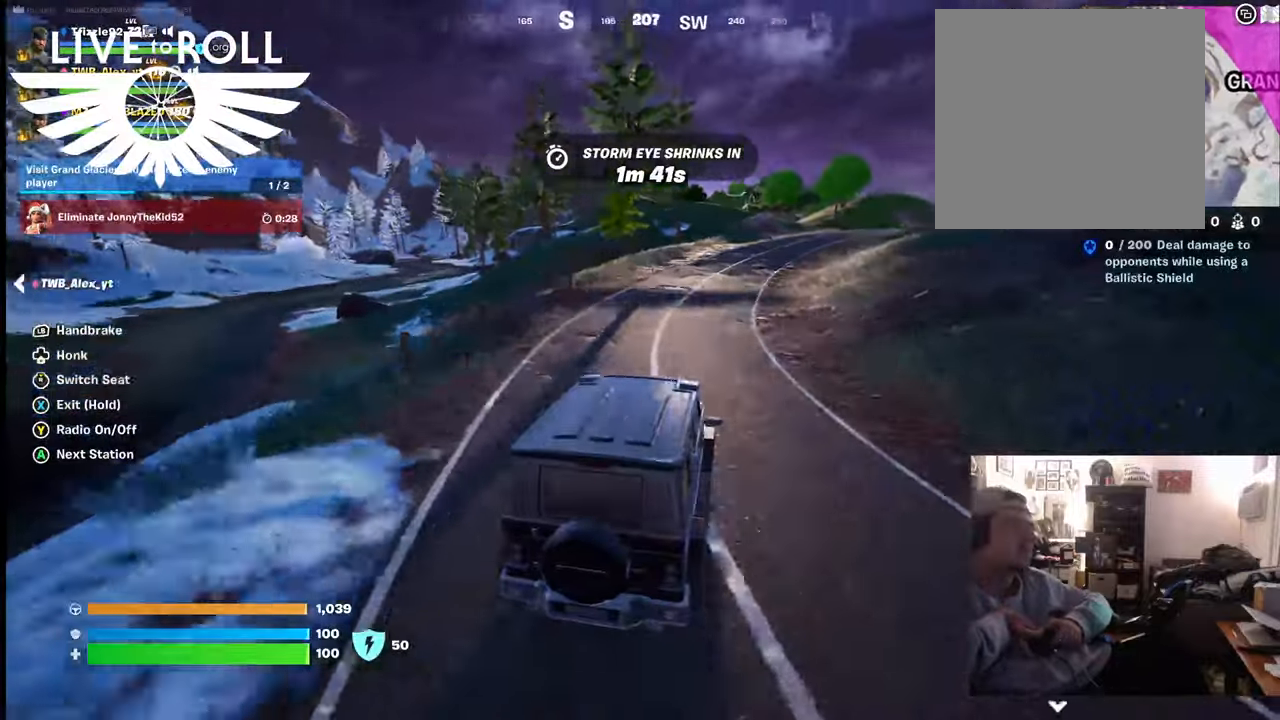
{"buttons": [], "left_stick": "up", "right_stick": "right", "events": [[200, "left_stick", "up"]]}
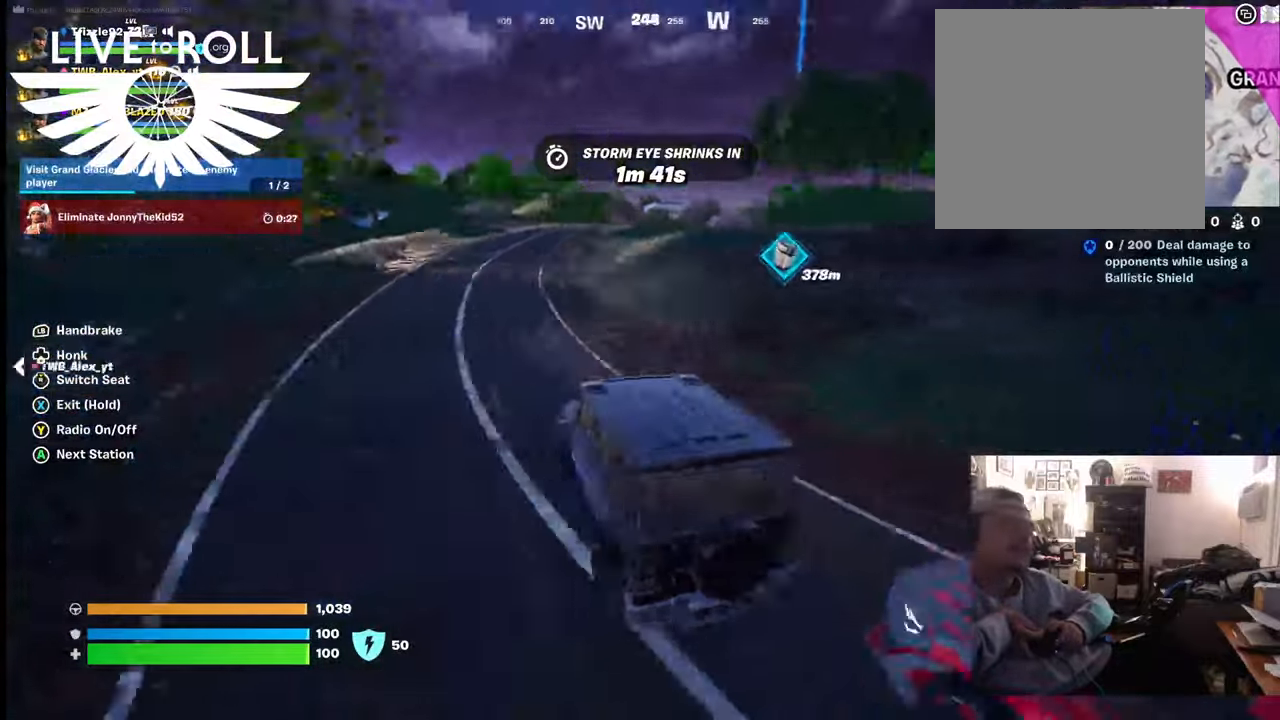
{"buttons": [], "left_stick": "up", "right_stick": "right", "events": []}
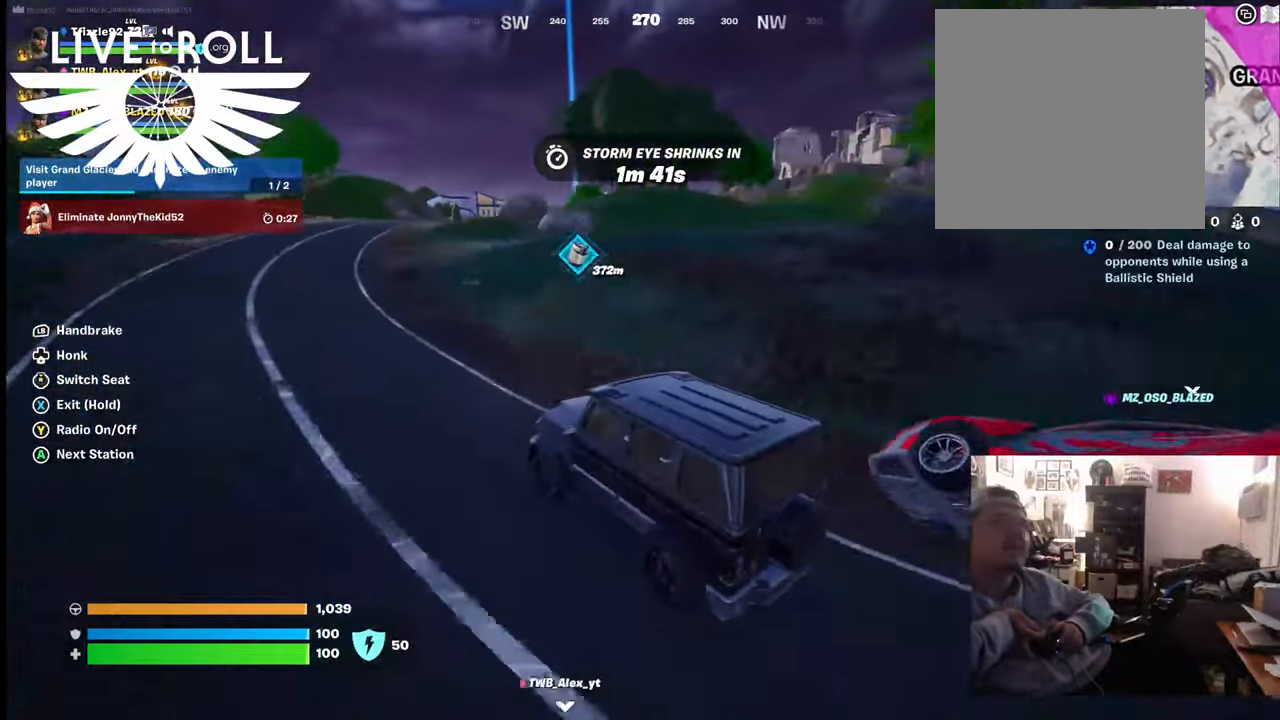
{"buttons": [], "left_stick": "up-left", "right_stick": "right", "events": [[67, "left_stick", "up-left"]]}
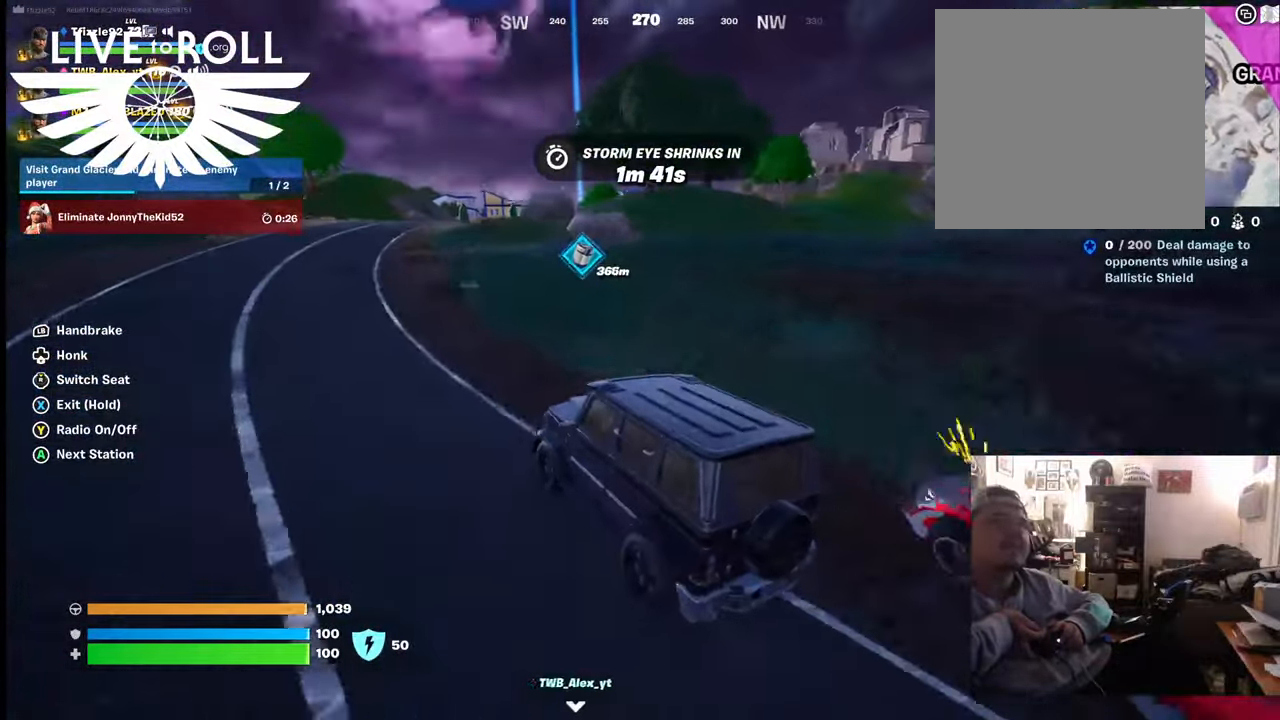
{"buttons": [], "left_stick": "up-left", "right_stick": "center", "events": [[100, "right_stick", "center"]]}
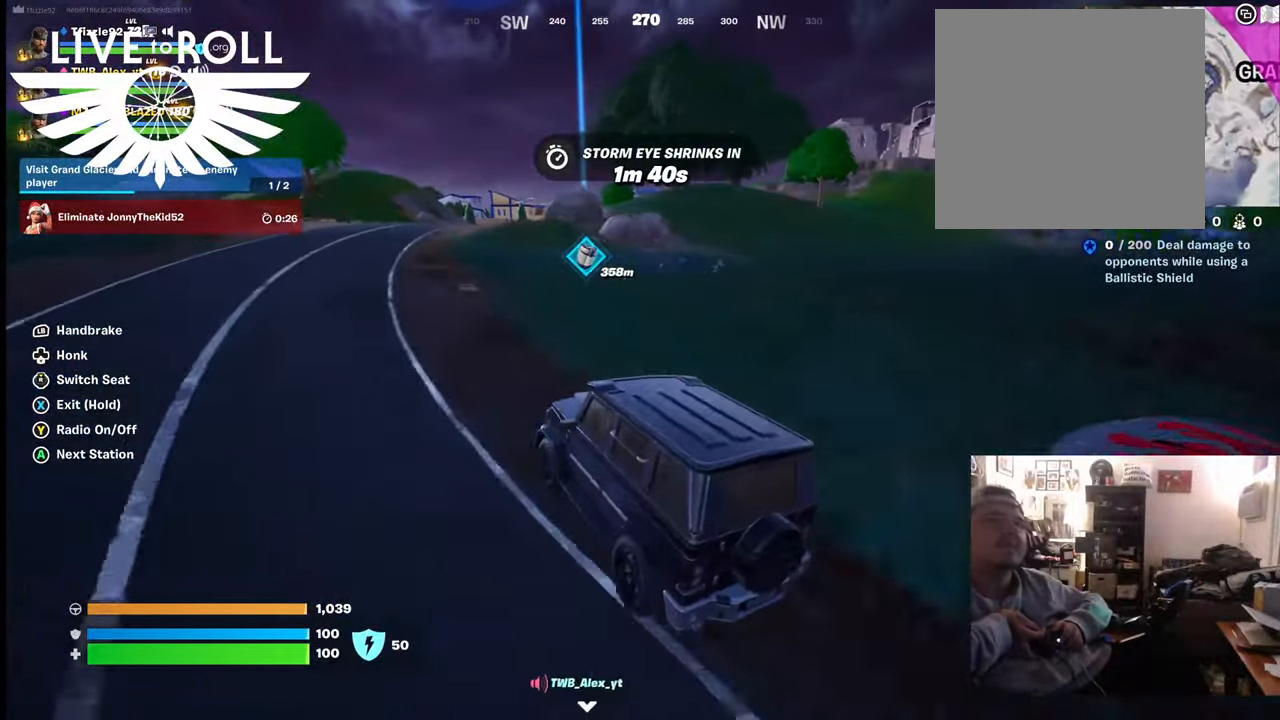
{"buttons": [], "left_stick": "left", "right_stick": "center", "events": [[267, "left_stick", "left"]]}
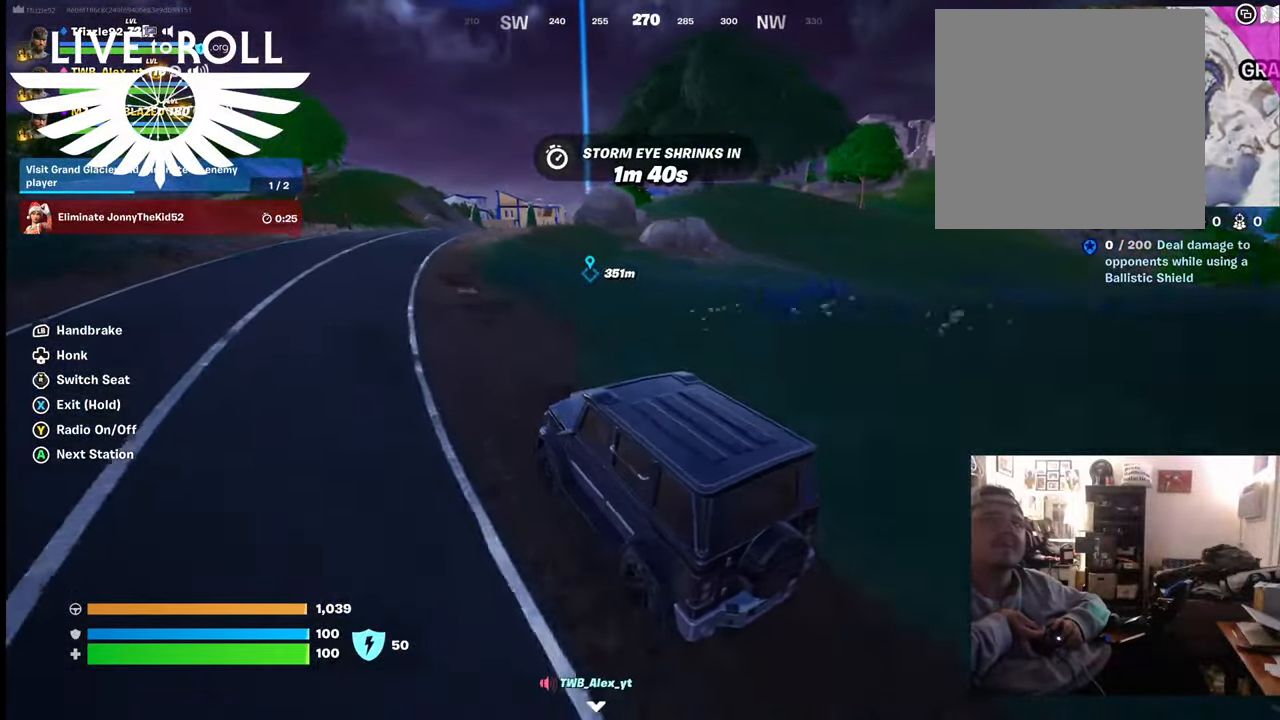
{"buttons": [], "left_stick": "left", "right_stick": "center", "events": []}
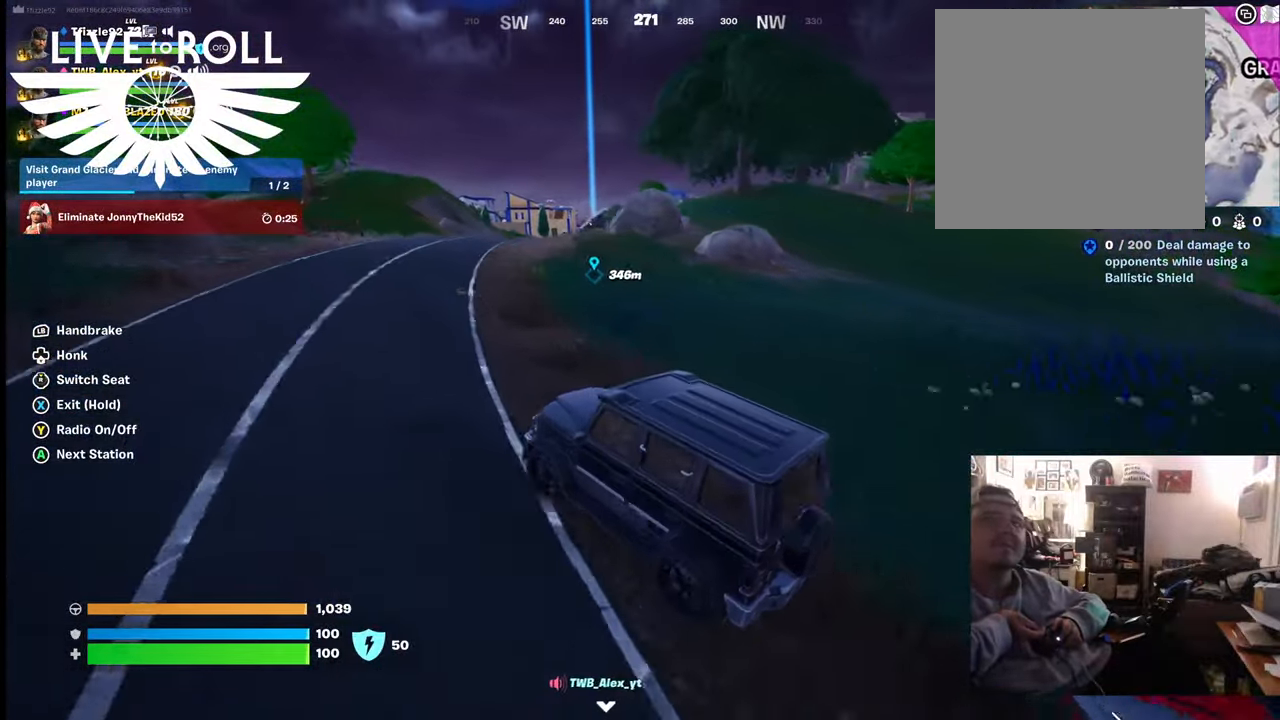
{"buttons": [], "left_stick": "up-left", "right_stick": "center", "events": [[367, "left_stick", "up-left"]]}
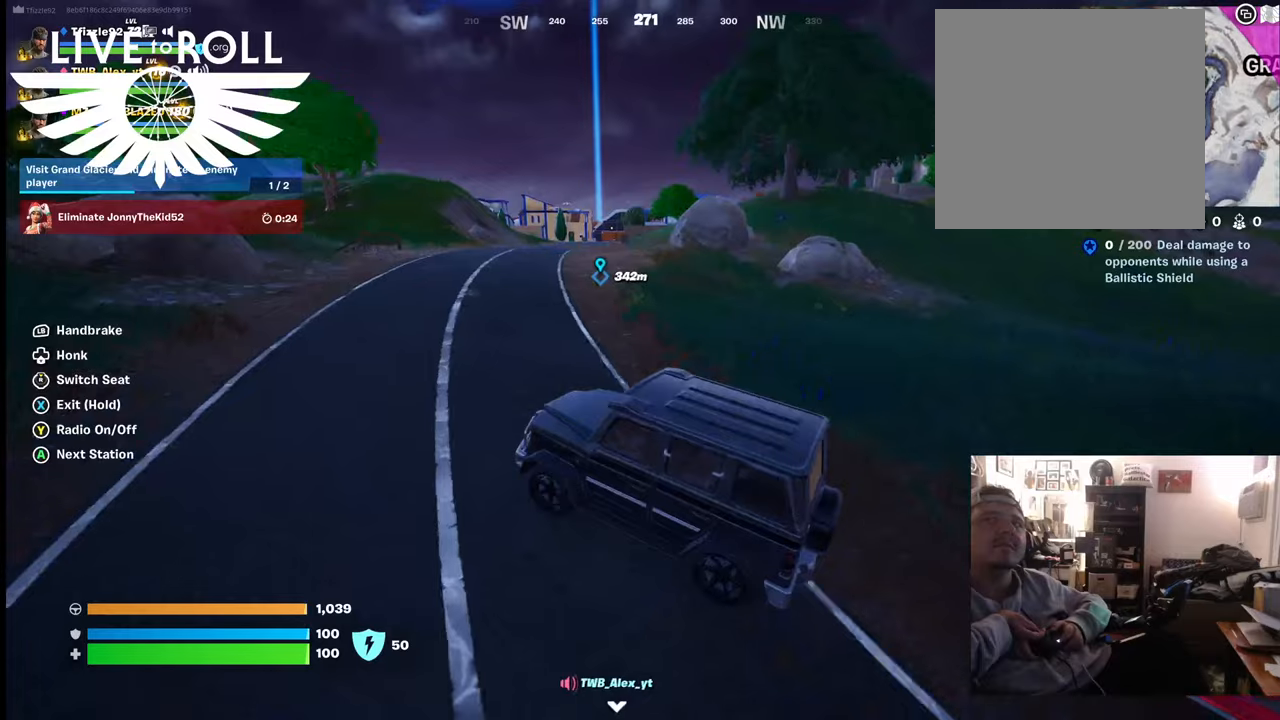
{"buttons": [], "left_stick": "up", "right_stick": "center", "events": [[100, "left_stick", "up"]]}
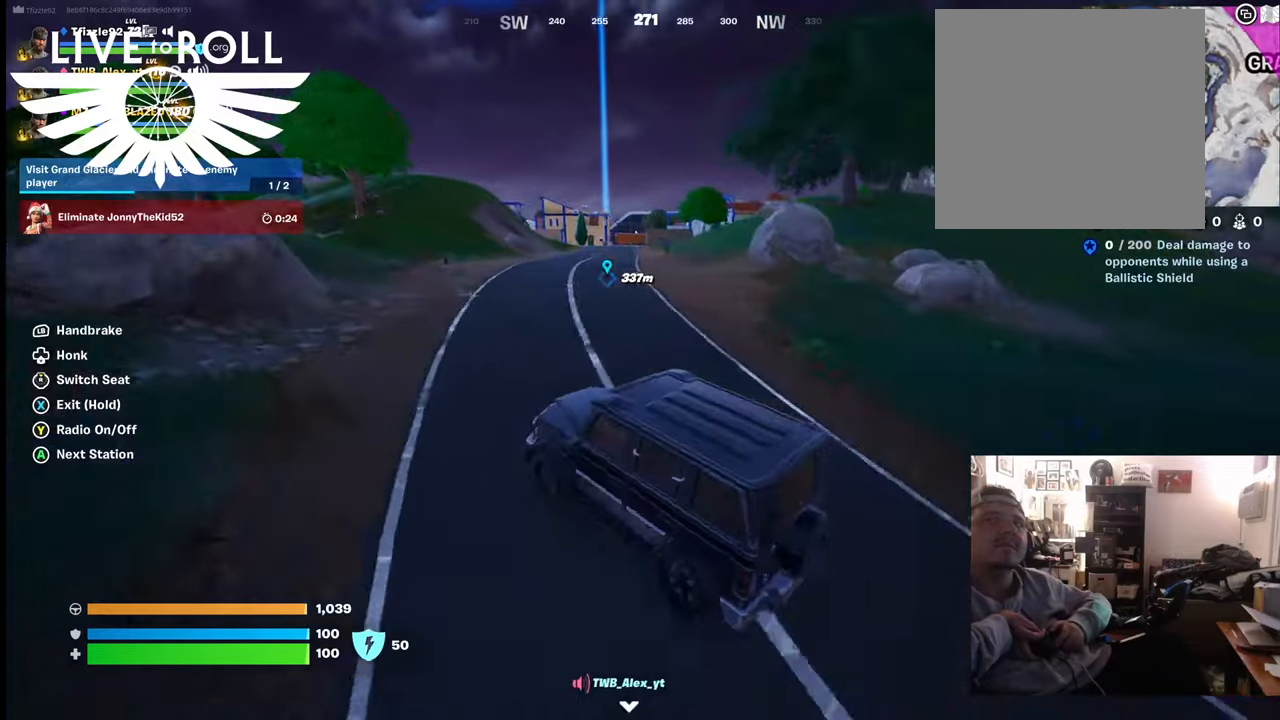
{"buttons": [], "left_stick": "up", "right_stick": "center", "events": []}
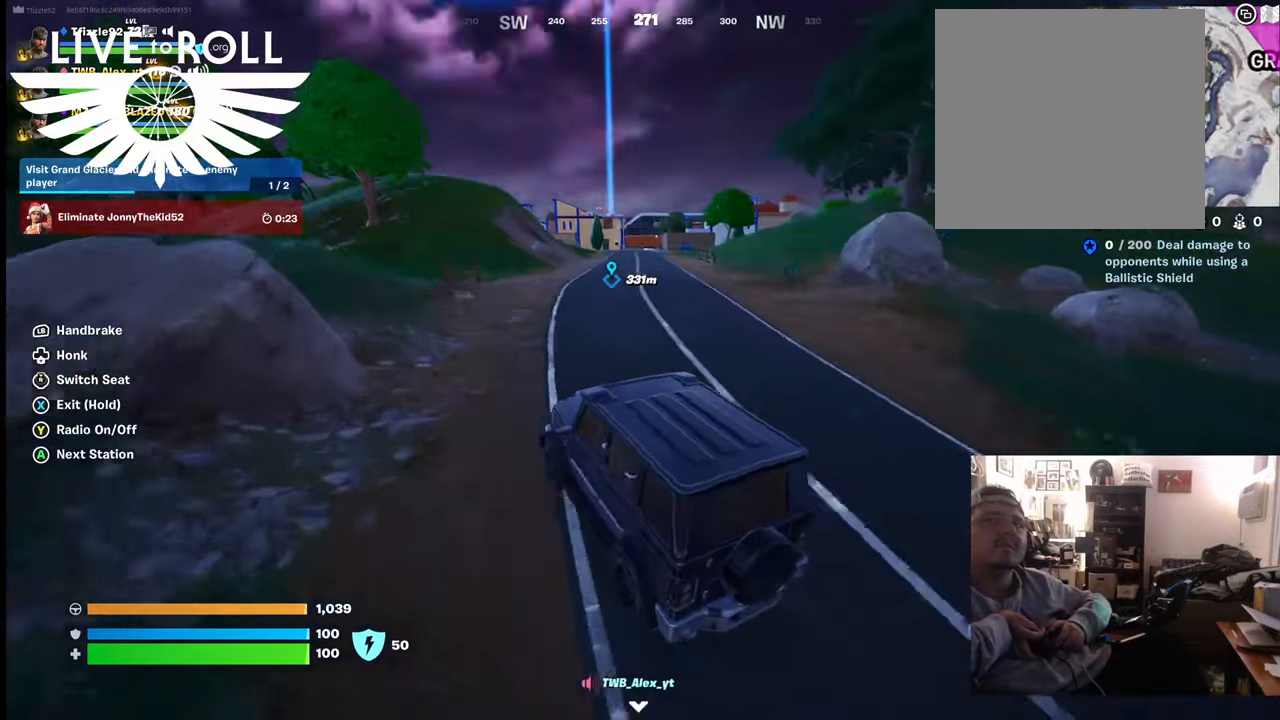
{"buttons": [], "left_stick": "up", "right_stick": "center", "events": []}
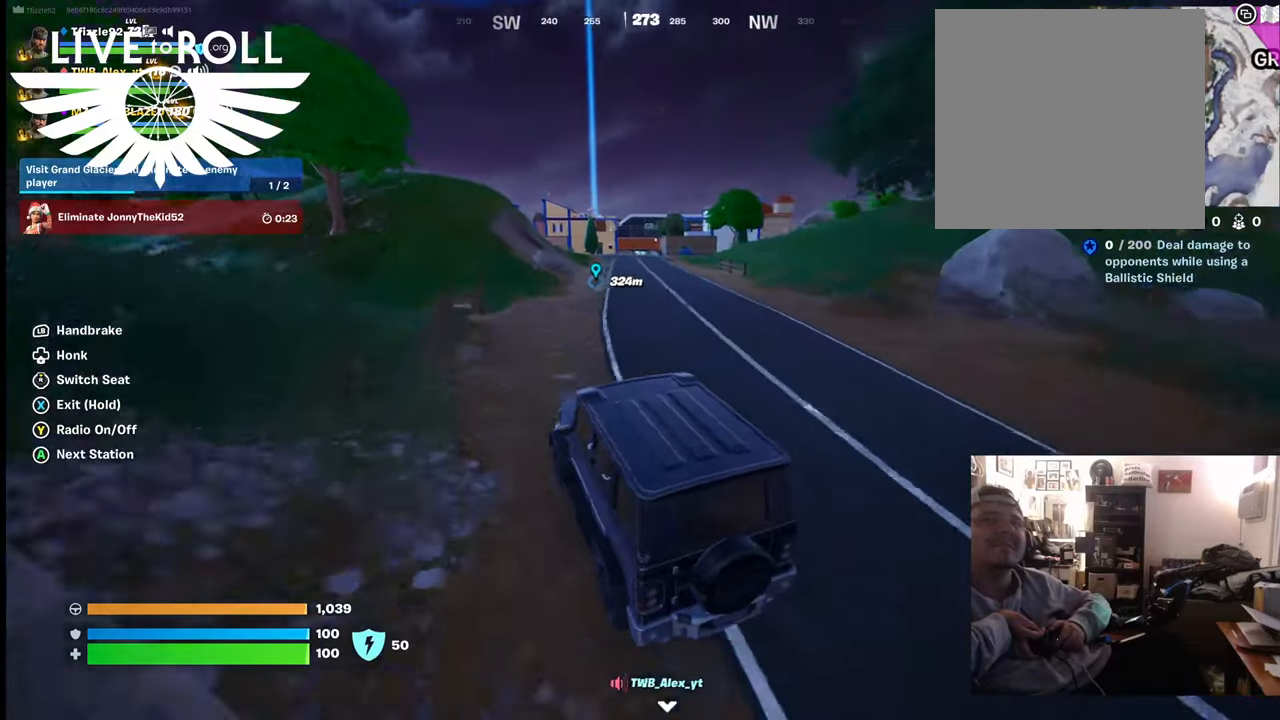
{"buttons": [], "left_stick": "up", "right_stick": "center", "events": []}
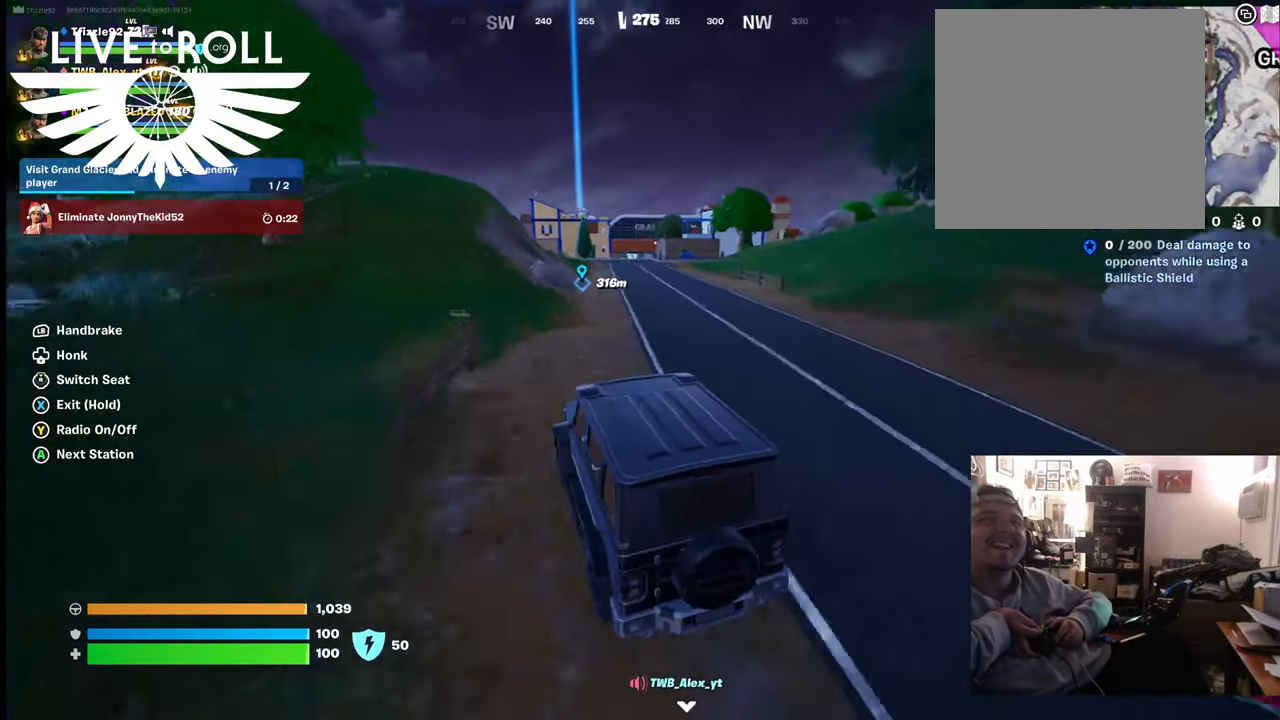
{"buttons": [], "left_stick": "up", "right_stick": "center", "events": []}
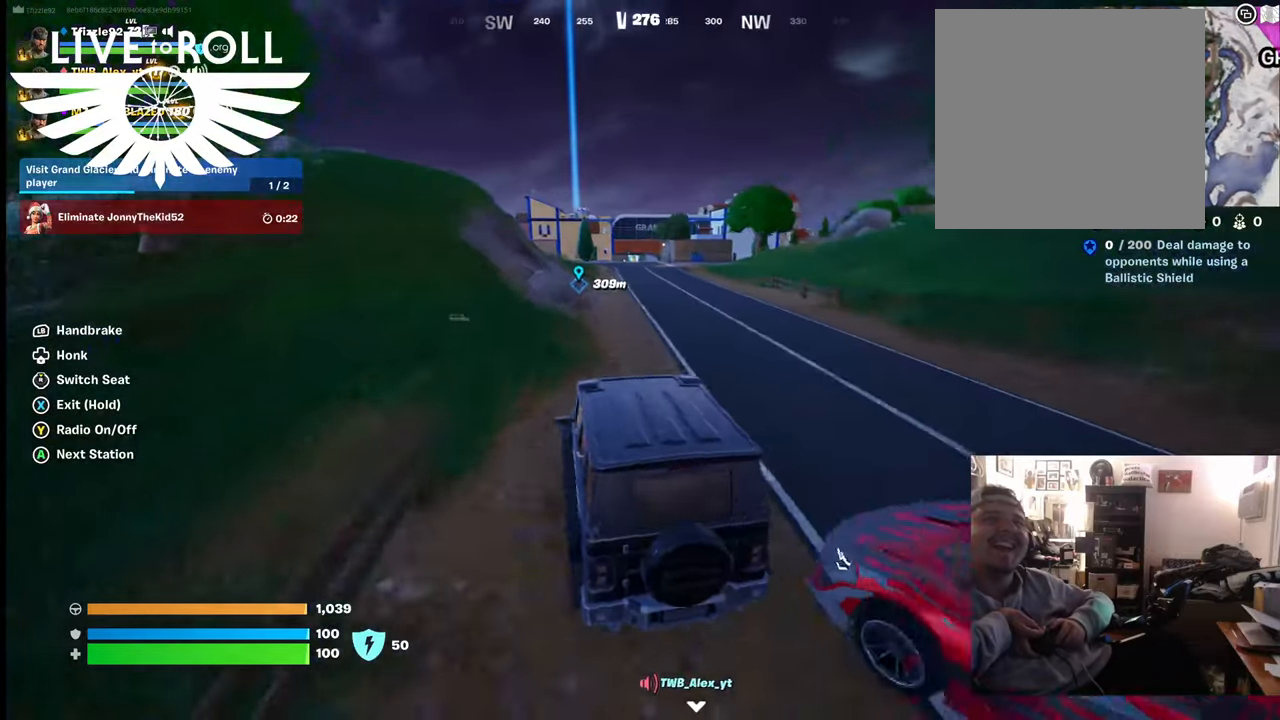
{"buttons": [], "left_stick": "up", "right_stick": "center", "events": []}
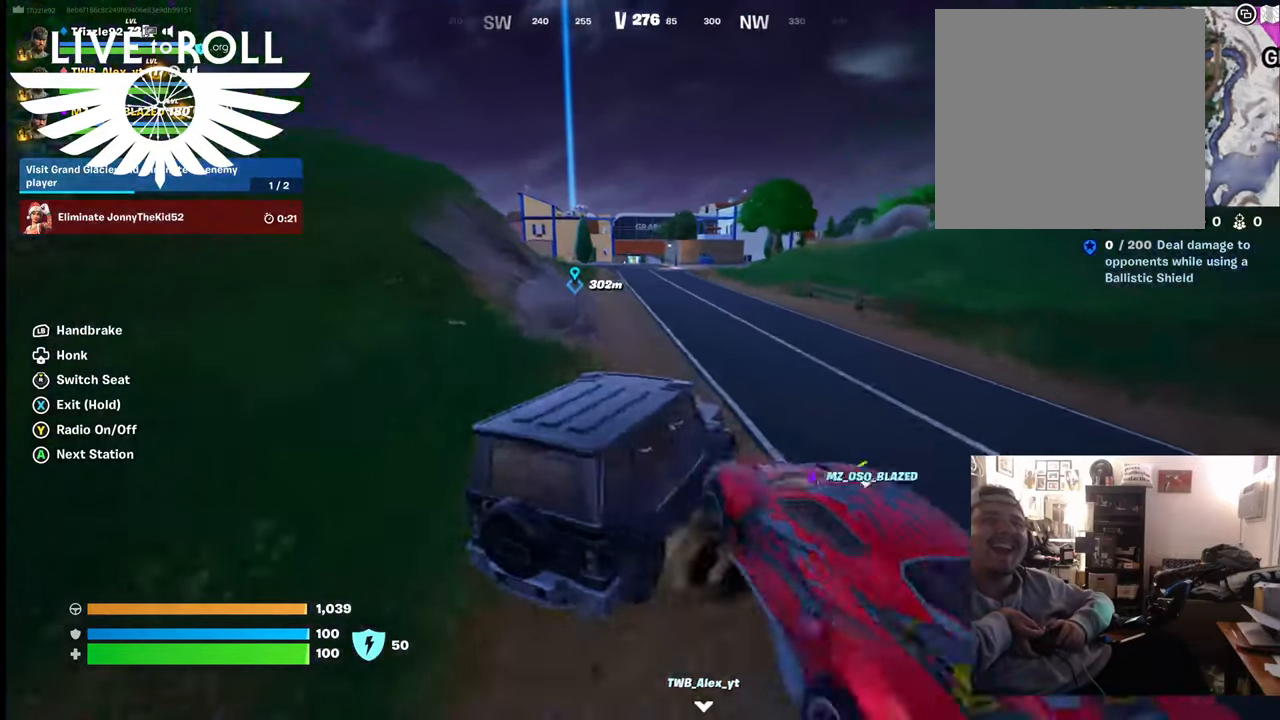
{"buttons": [], "left_stick": "up", "right_stick": "center", "events": []}
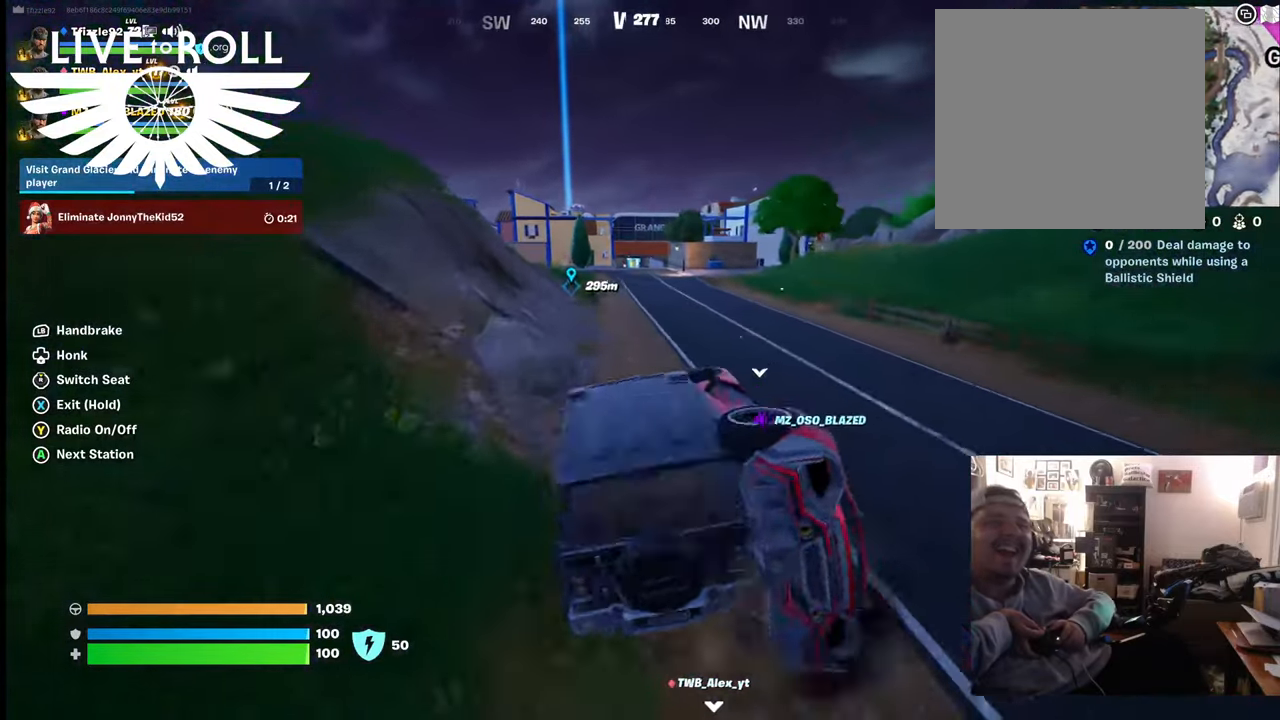
{"buttons": [], "left_stick": "up-right", "right_stick": "center", "events": [[67, "left_stick", "up-right"]]}
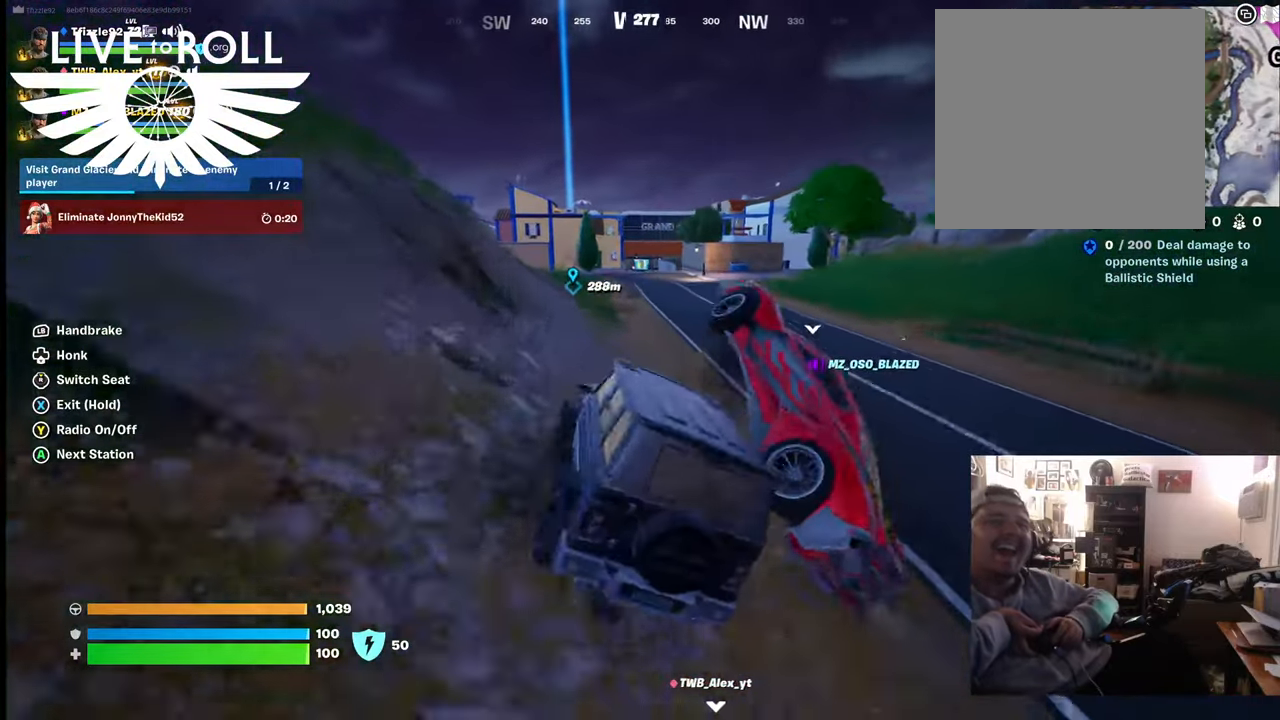
{"buttons": [], "left_stick": "up-right", "right_stick": "center", "events": []}
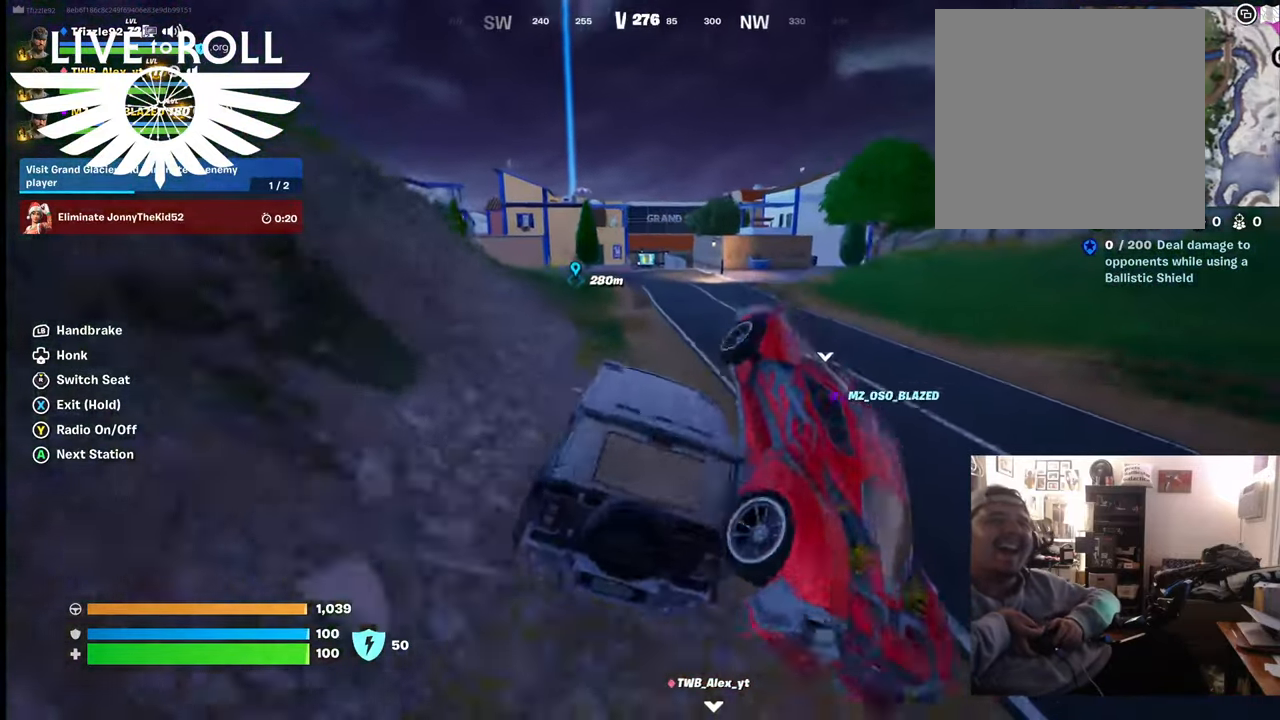
{"buttons": [], "left_stick": "right", "right_stick": "center", "events": [[34, "left_stick", "right"]]}
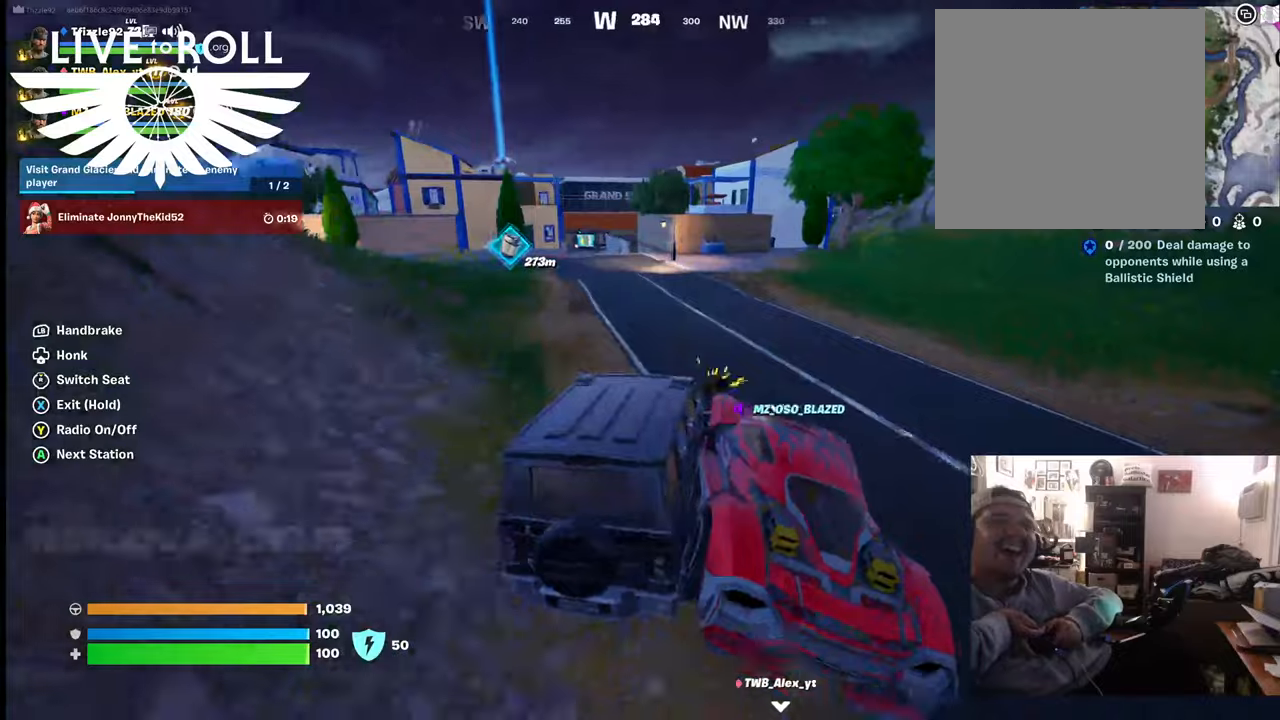
{"buttons": [], "left_stick": "up-right", "right_stick": "center", "events": [[134, "left_stick", "up-right"]]}
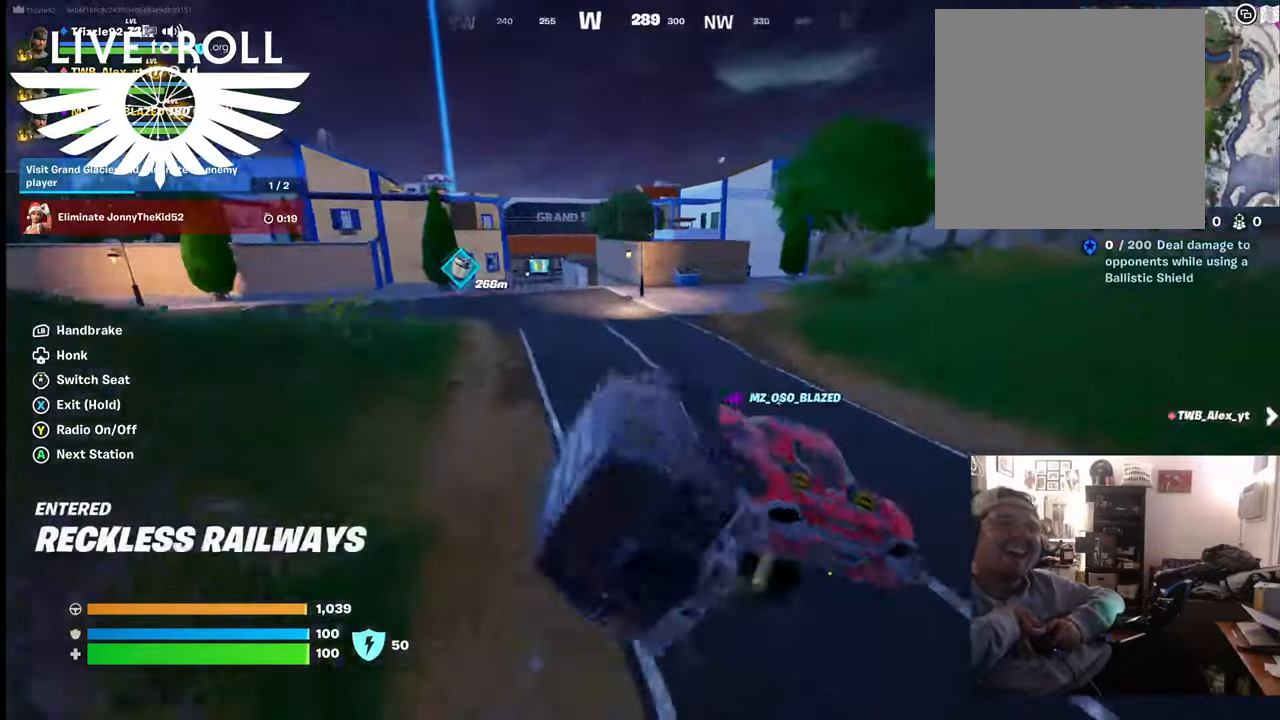
{"buttons": [], "left_stick": "up-right", "right_stick": "center", "events": []}
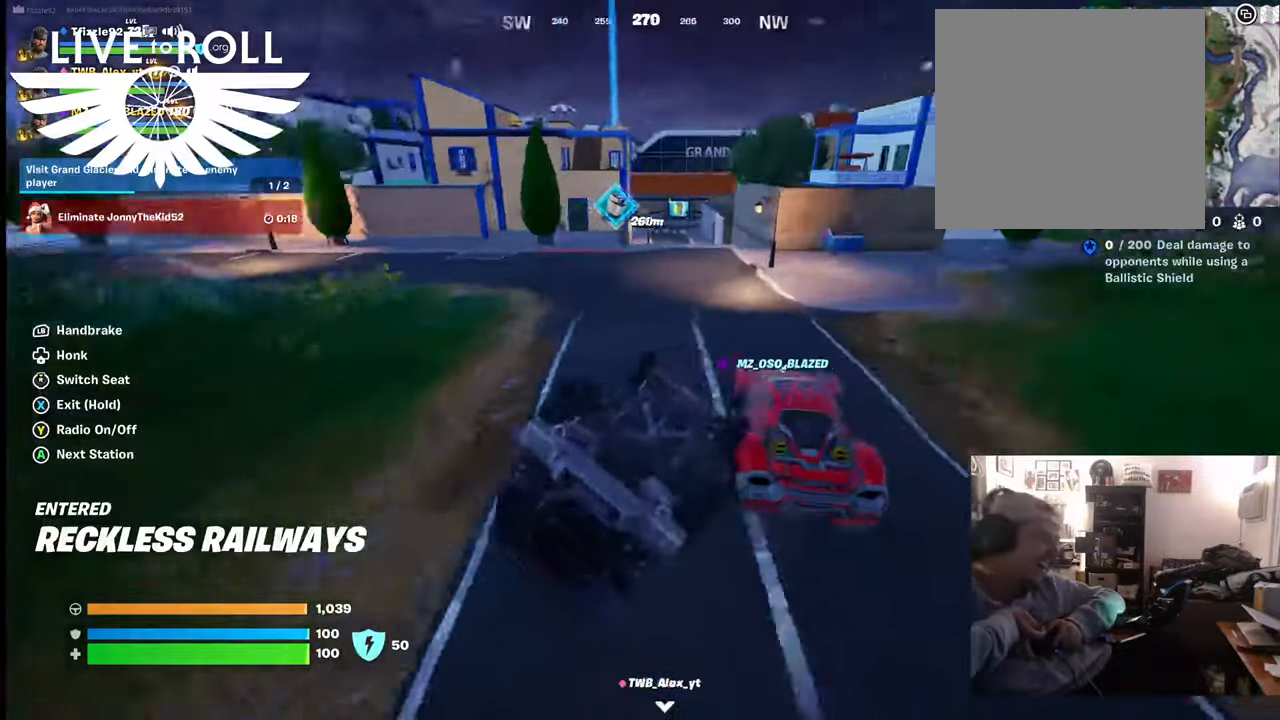
{"buttons": [], "left_stick": "up-right", "right_stick": "center", "events": []}